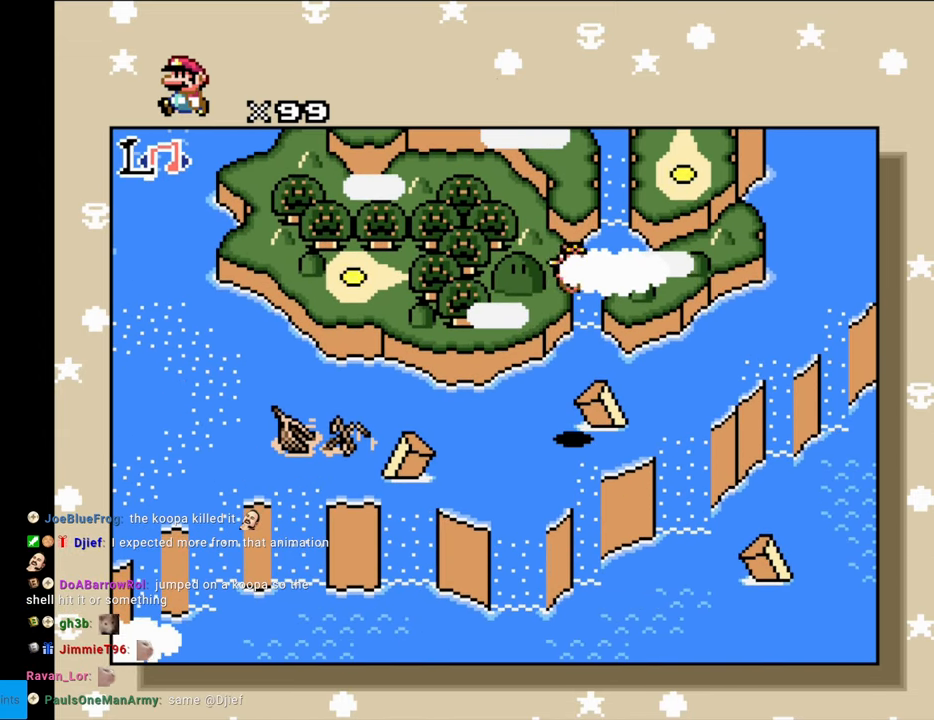
Gameplay with a controller (Nintendo layout); each line is a JSON object with the inputs held at the frame after it. "events" lists button and stick changes between this image and that frame as [ms after this image, input, new state], when the widget could be followed in between. Not read: L3 R3.
{"buttons": ["DPAD_LEFT"], "events": [[150, "DPAD_LEFT", "down"], [167, "DPAD_DOWN", "up"]]}
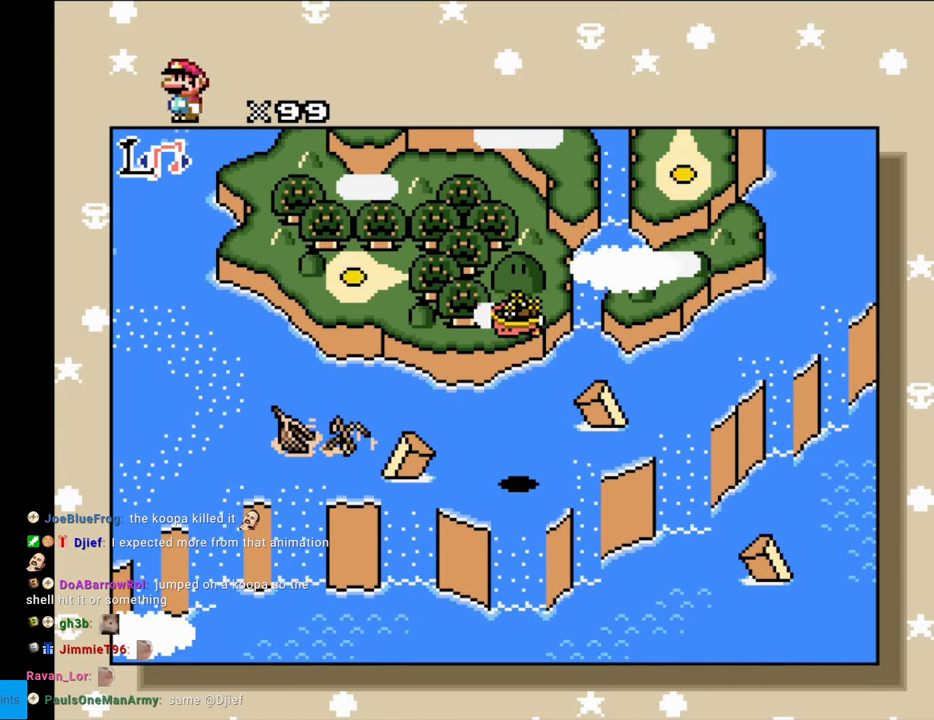
{"buttons": ["DPAD_LEFT"], "events": []}
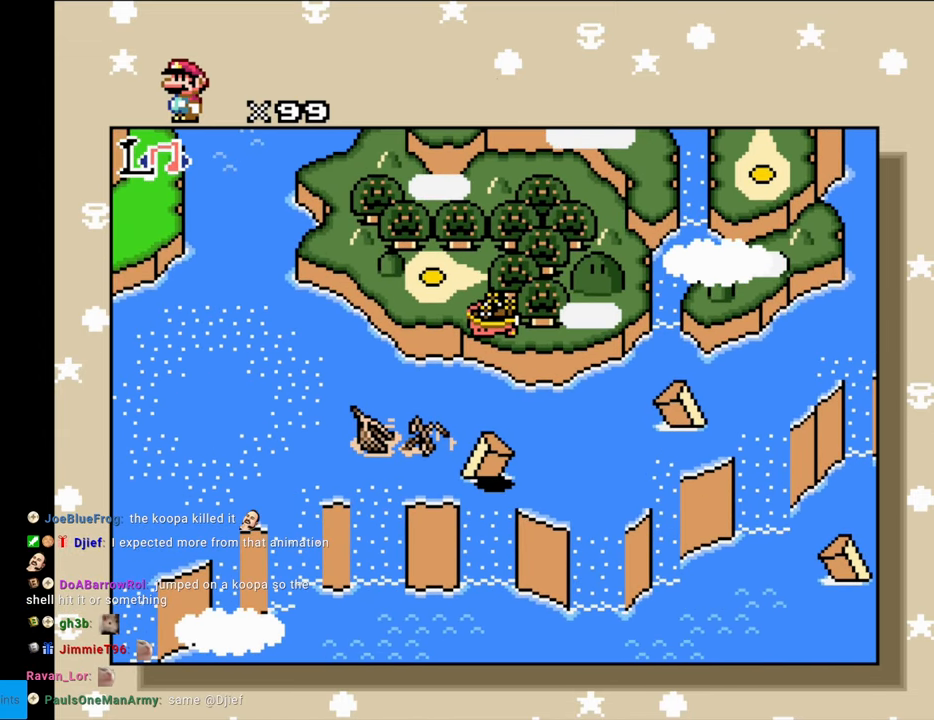
{"buttons": ["DPAD_LEFT"], "events": []}
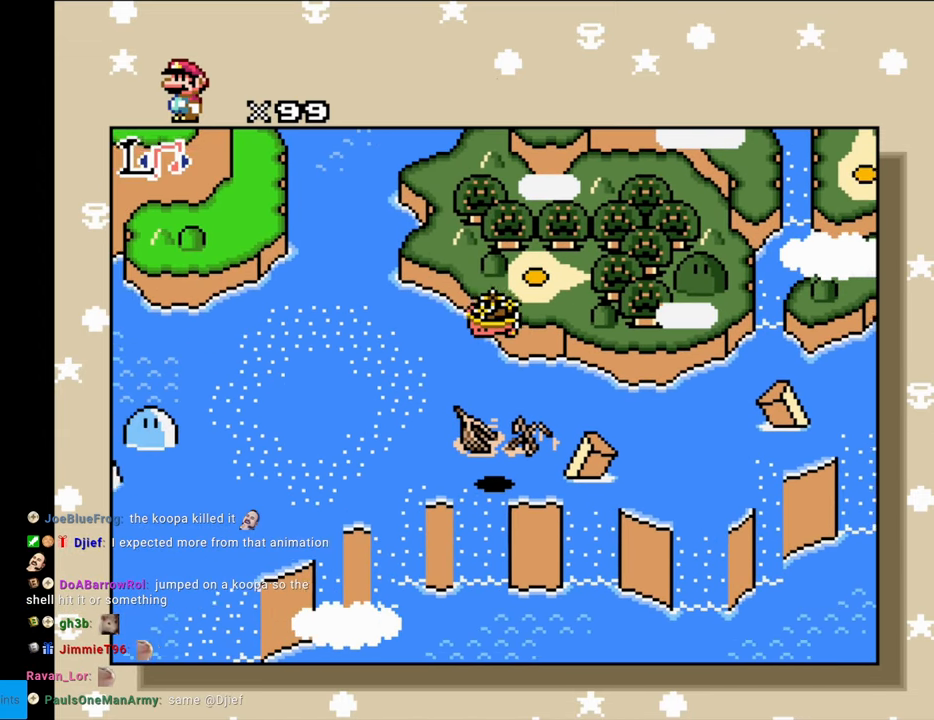
{"buttons": ["DPAD_LEFT"], "events": []}
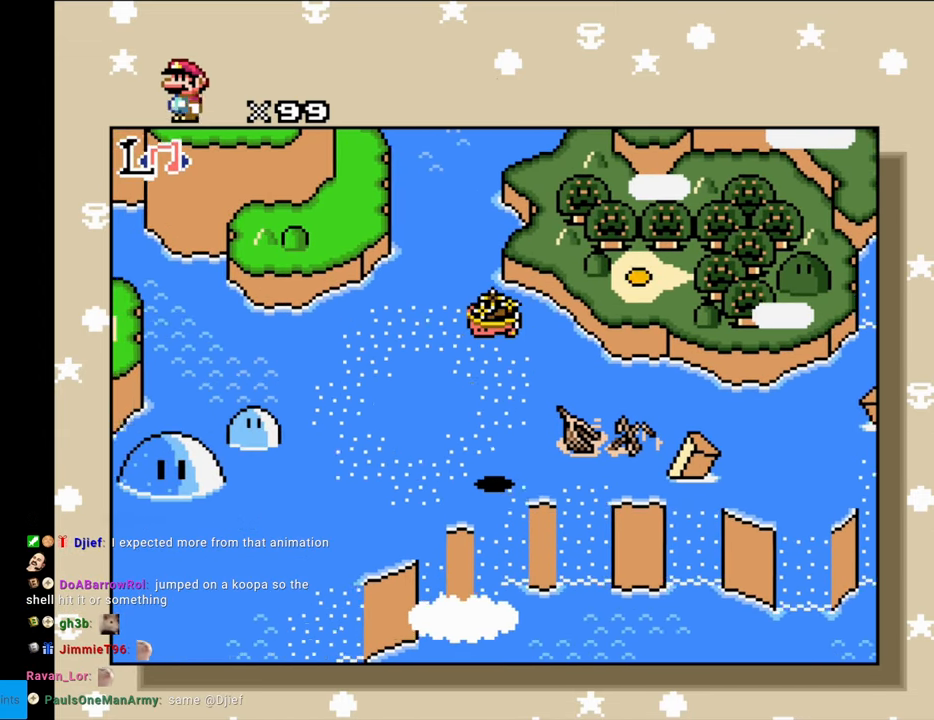
{"buttons": ["DPAD_LEFT"], "events": []}
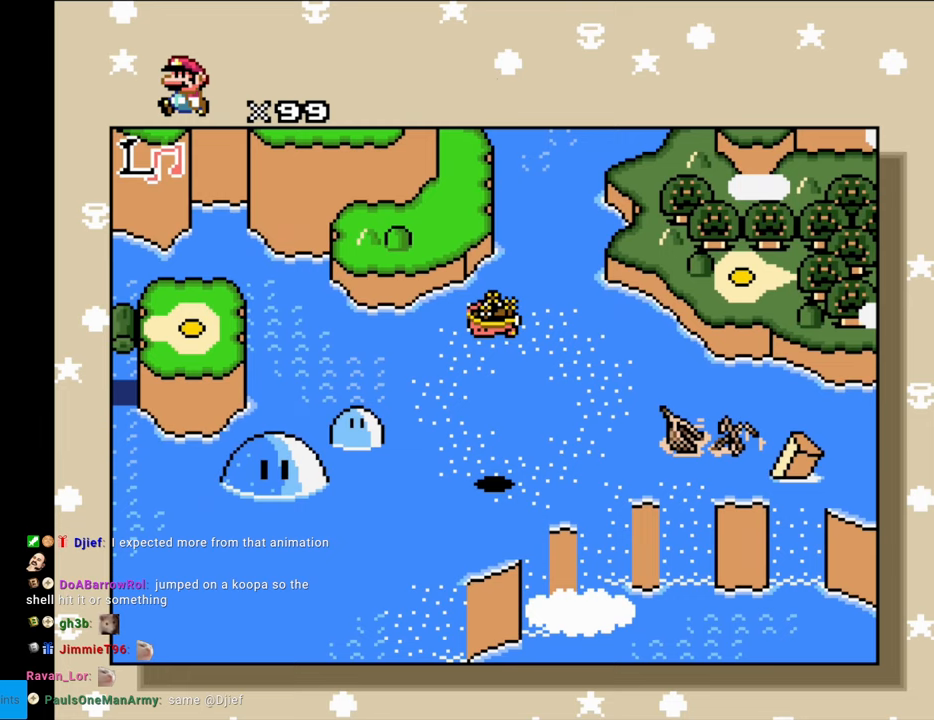
{"buttons": ["DPAD_LEFT"], "events": []}
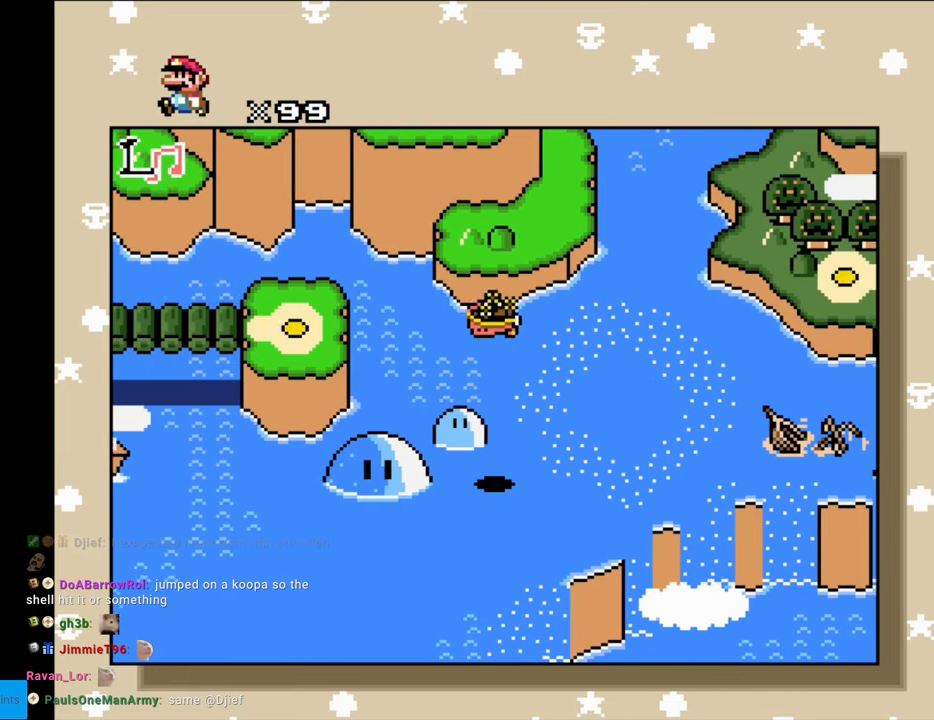
{"buttons": ["DPAD_LEFT"], "events": []}
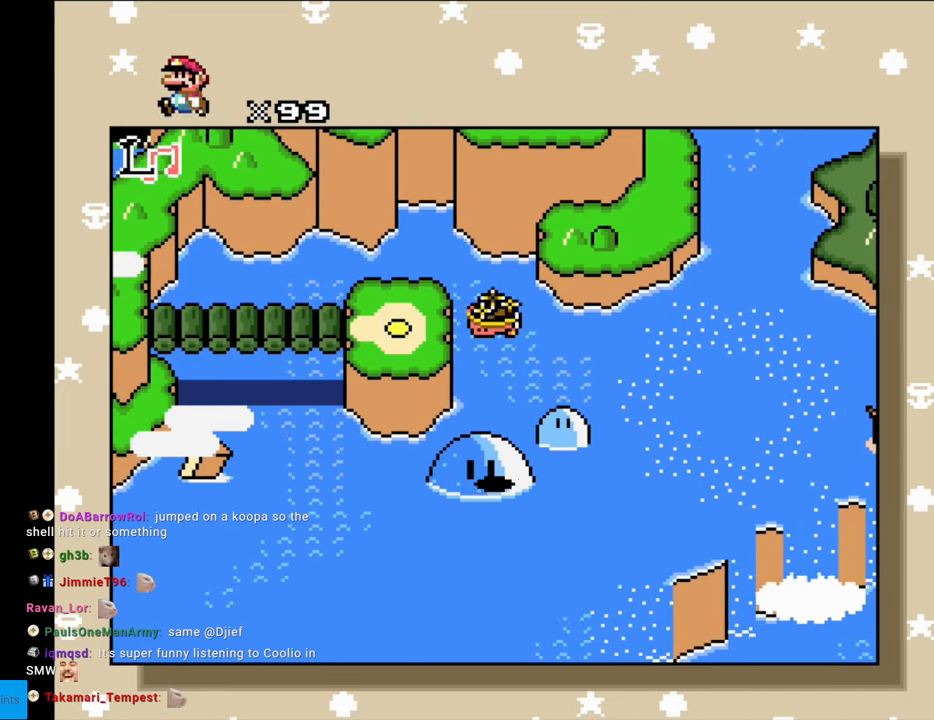
{"buttons": ["DPAD_UP"], "events": [[283, "DPAD_LEFT", "up"], [283, "DPAD_UP", "down"]]}
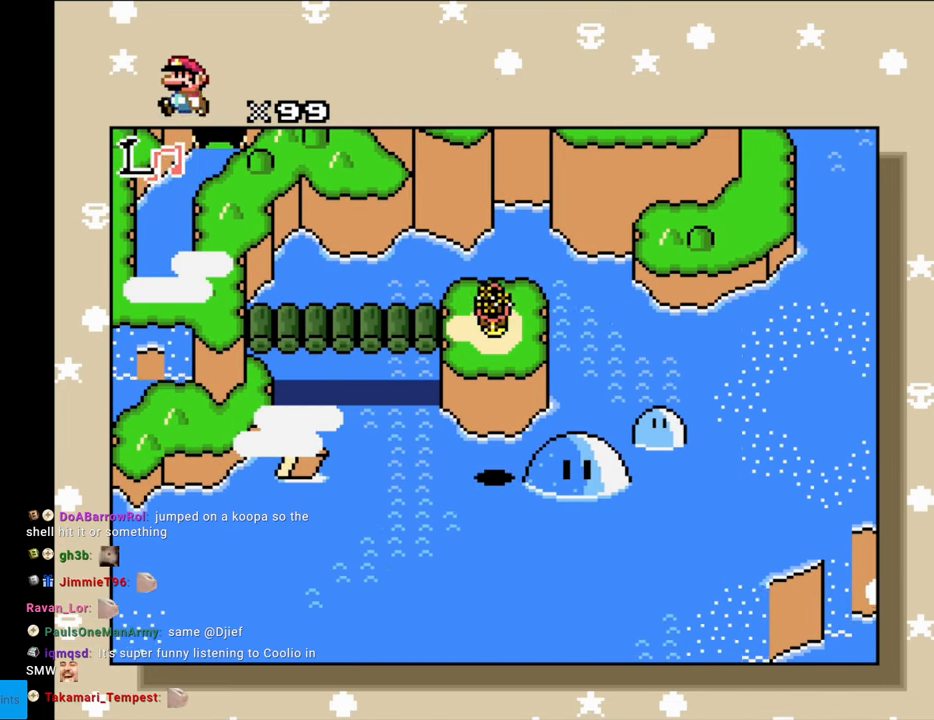
{"buttons": ["DPAD_UP"], "events": []}
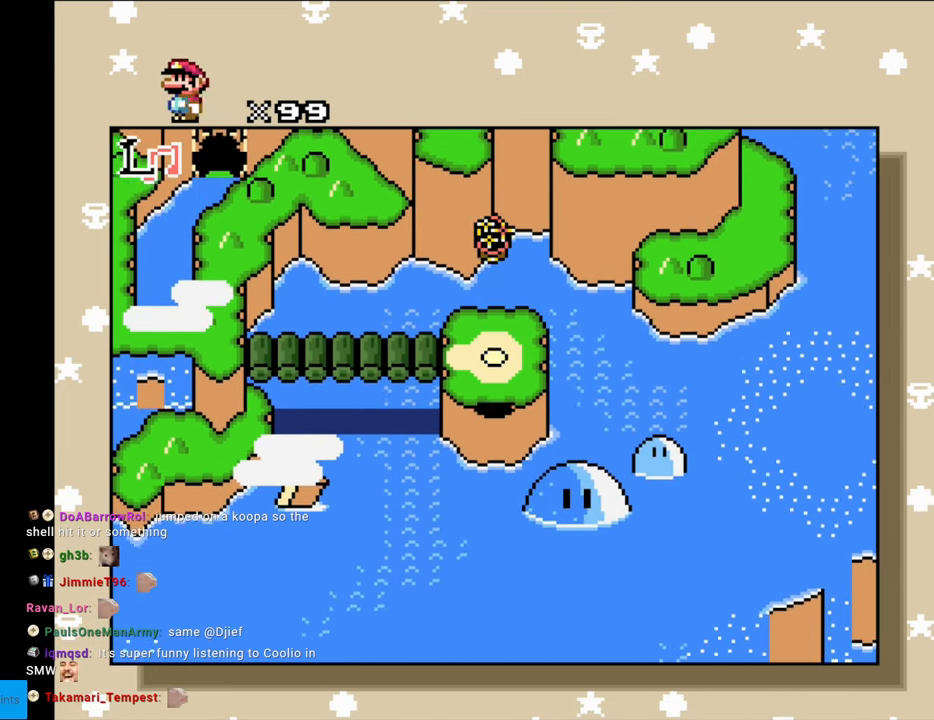
{"buttons": ["R1"], "events": [[133, "DPAD_UP", "up"], [483, "R1", "down"]]}
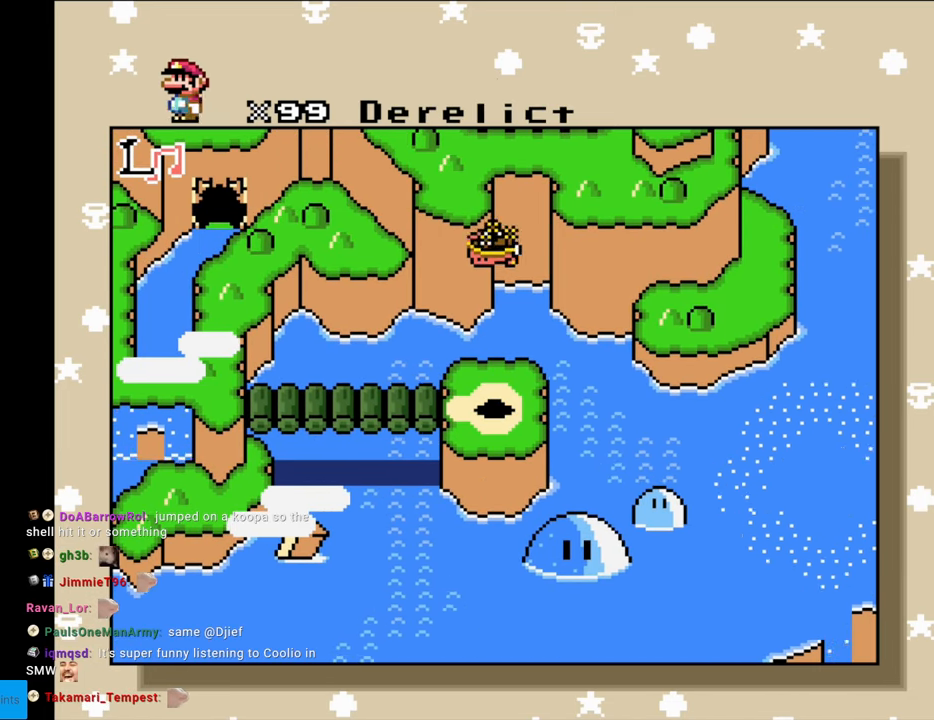
{"buttons": [], "events": [[183, "R1", "up"]]}
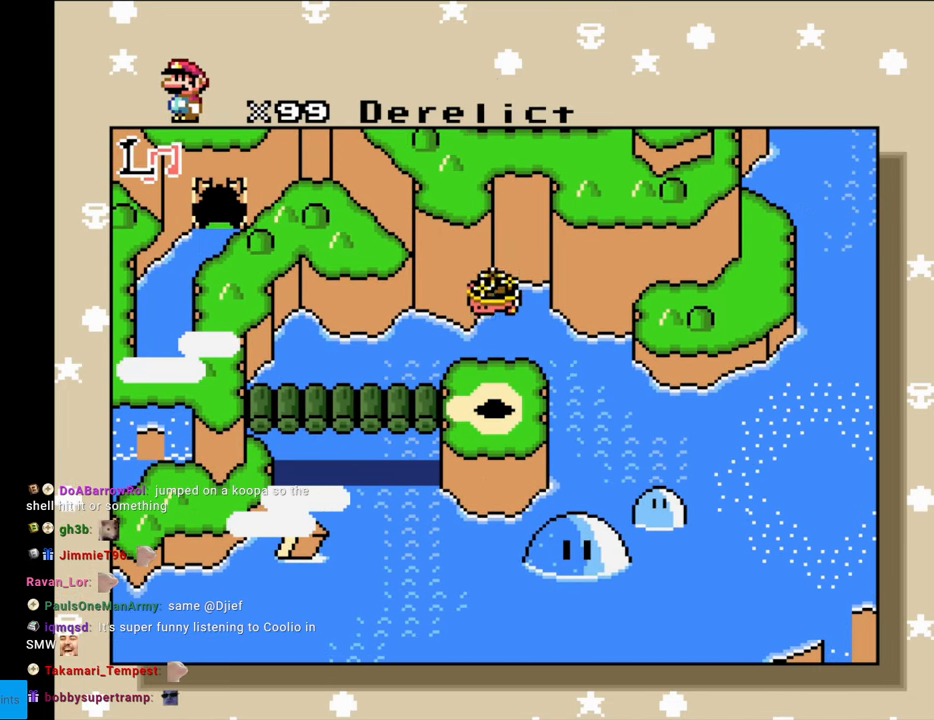
{"buttons": [], "events": []}
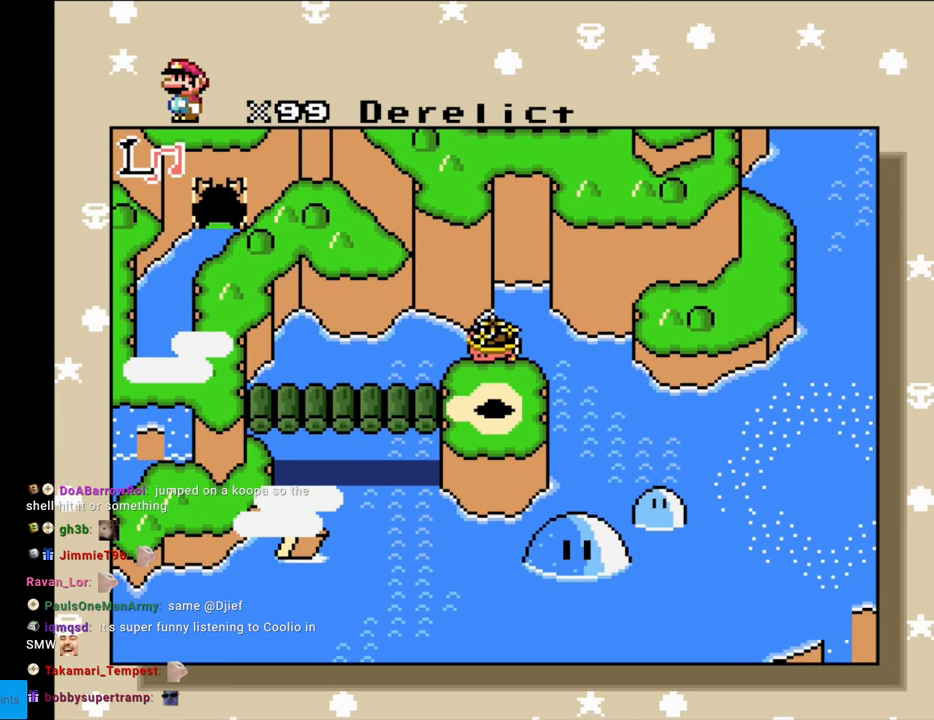
{"buttons": ["A"], "events": [[233, "A", "down"], [400, "A", "up"], [450, "A", "down"]]}
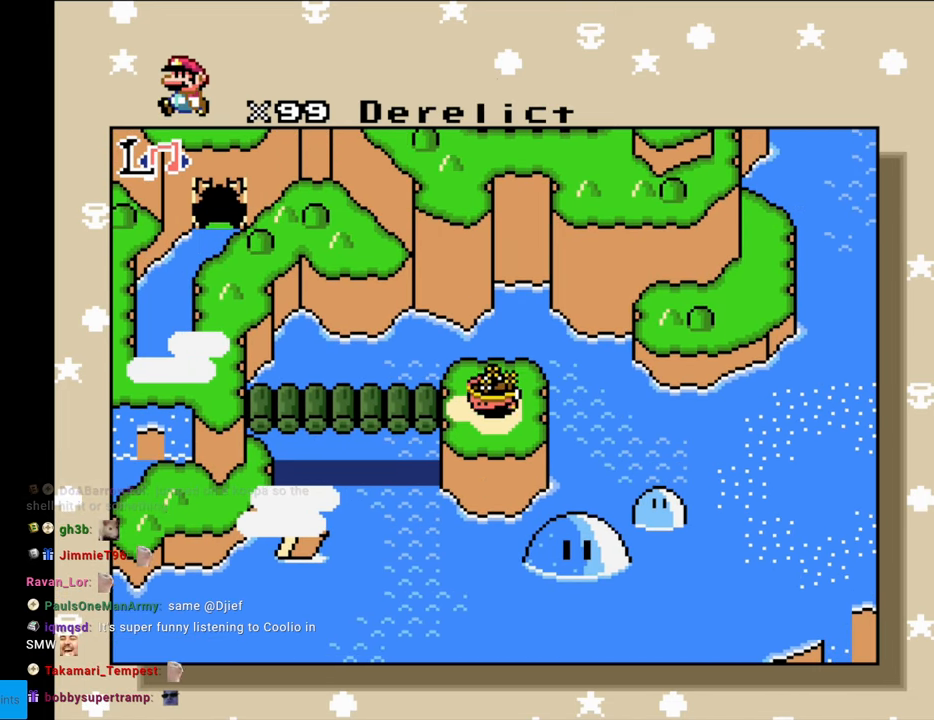
{"buttons": ["A"], "events": [[67, "A", "up"], [200, "A", "down"], [283, "A", "up"], [383, "A", "down"]]}
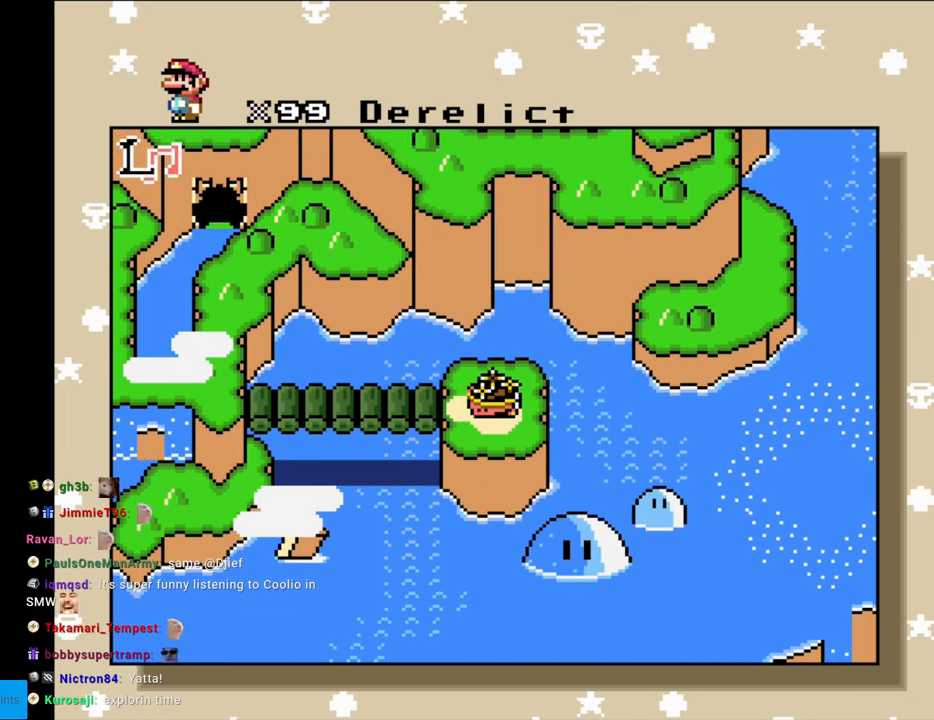
{"buttons": [], "events": [[17, "A", "up"], [133, "A", "down"], [250, "A", "up"], [350, "A", "down"], [500, "A", "up"]]}
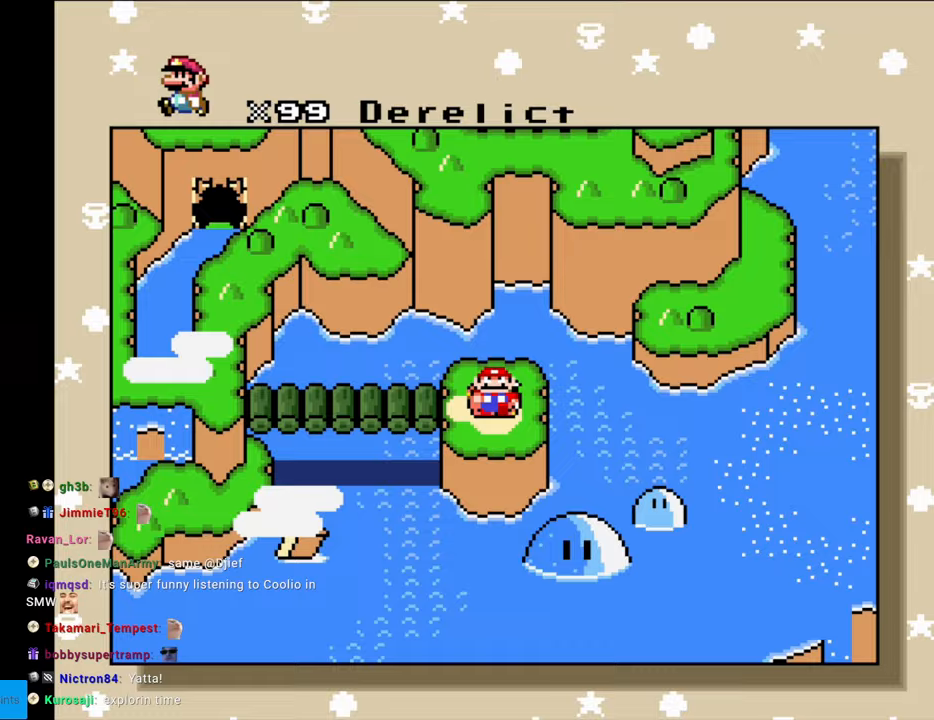
{"buttons": [], "events": [[117, "A", "down"], [233, "A", "up"], [350, "A", "down"], [450, "A", "up"]]}
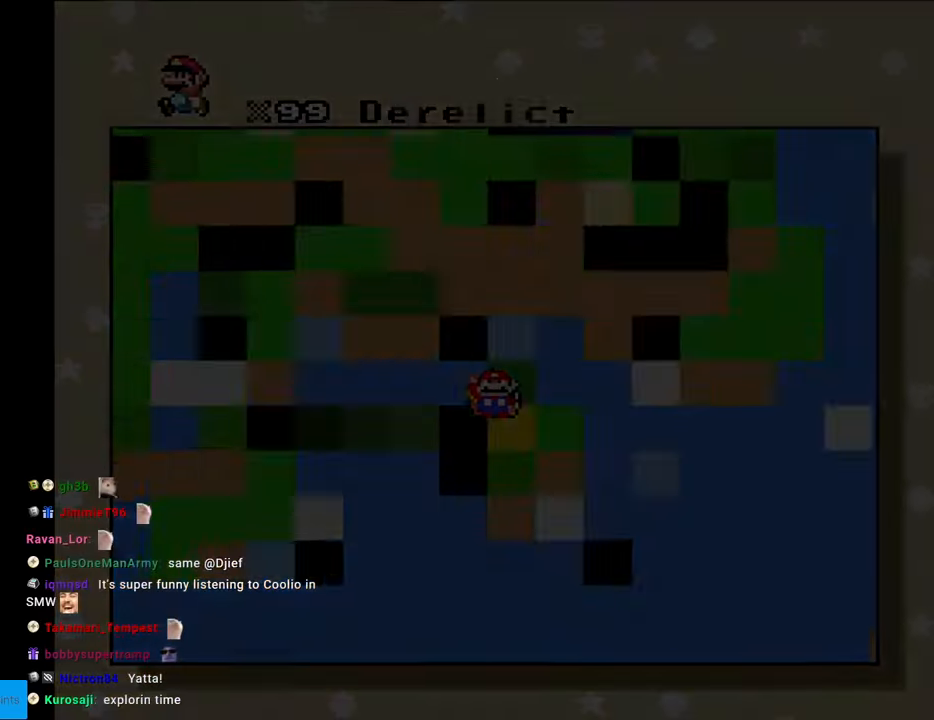
{"buttons": [], "events": []}
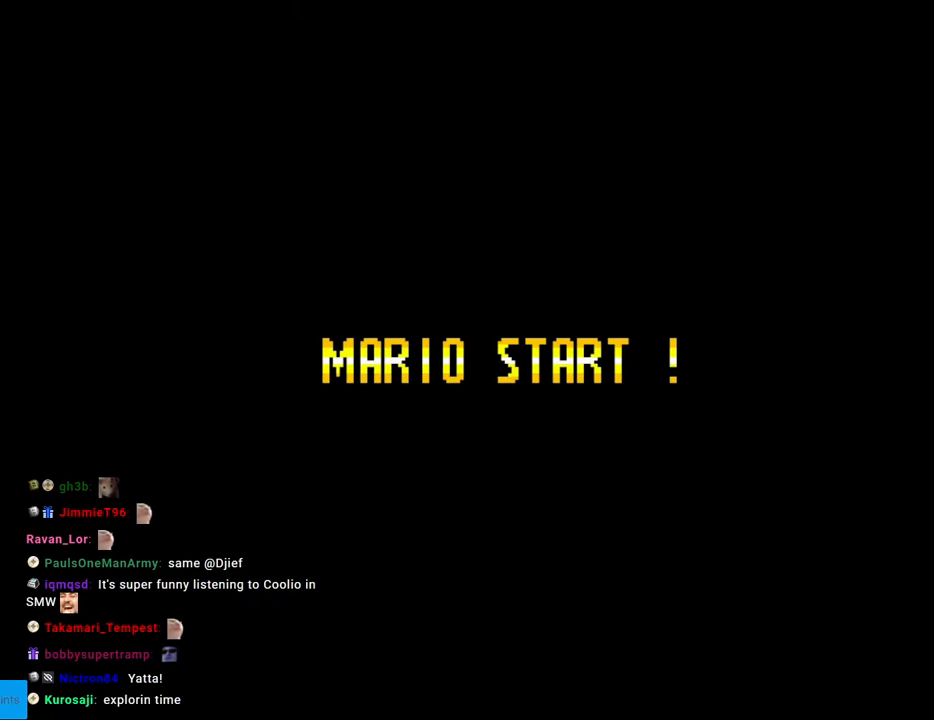
{"buttons": [], "events": []}
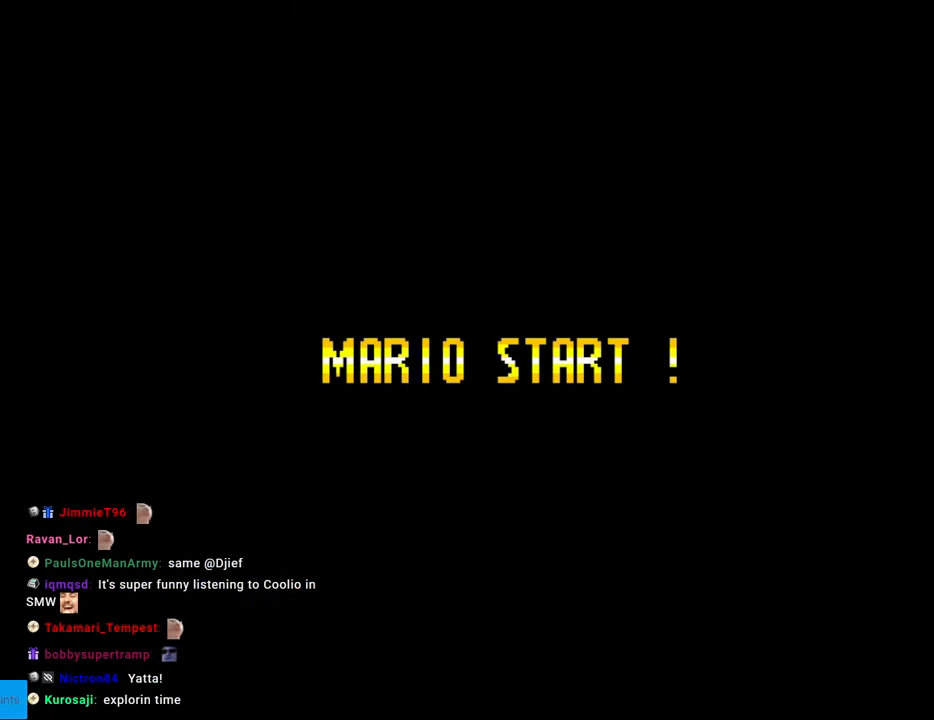
{"buttons": ["Y"], "events": [[500, "Y", "down"]]}
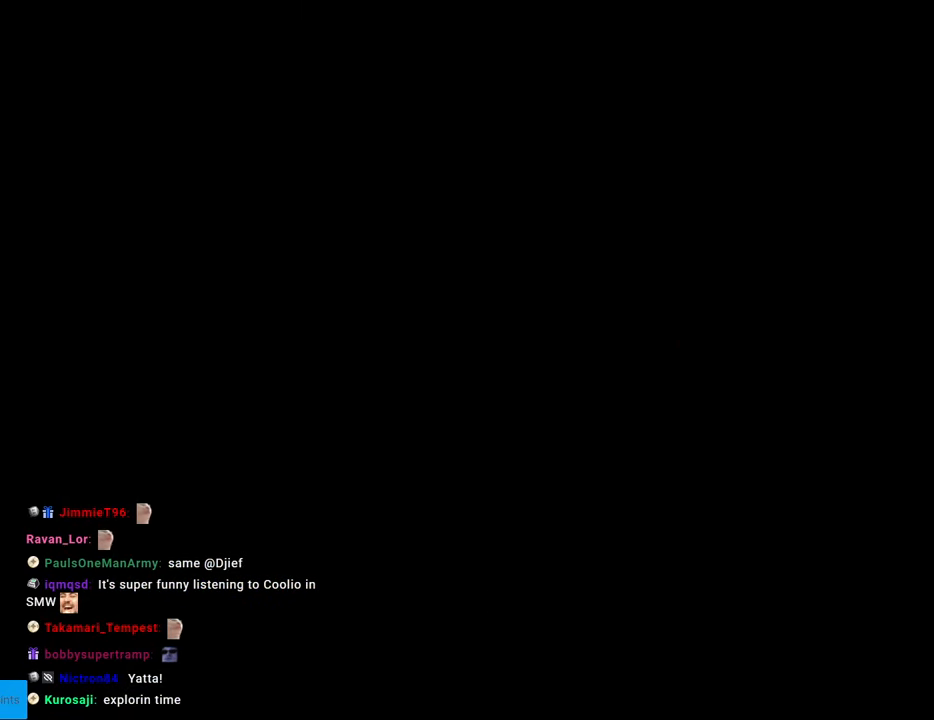
{"buttons": ["Y", "DPAD_RIGHT"], "events": [[317, "DPAD_RIGHT", "down"]]}
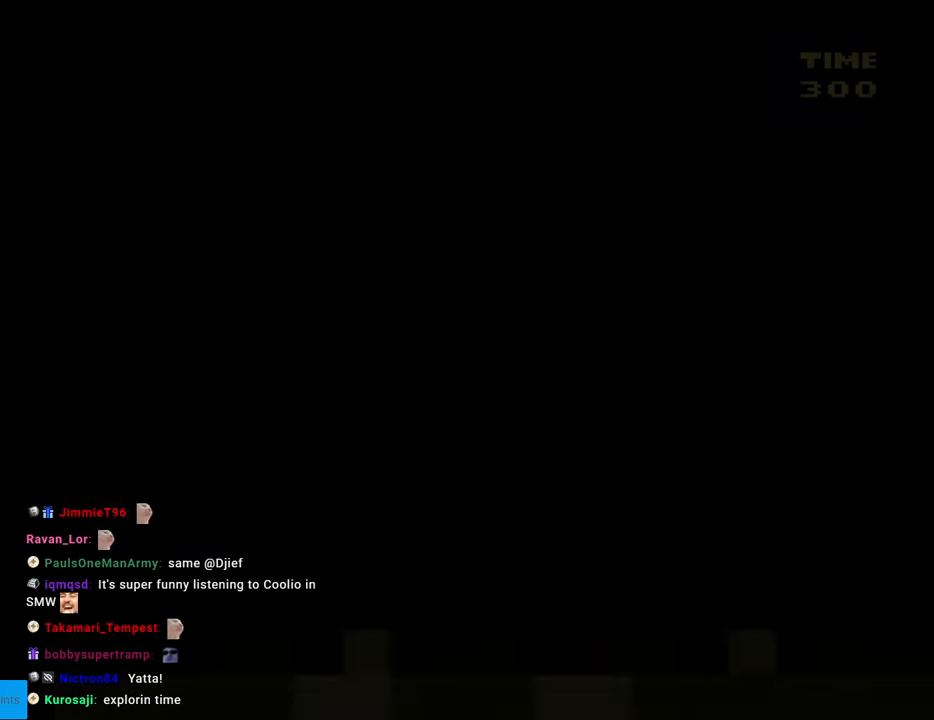
{"buttons": ["Y", "DPAD_RIGHT"], "events": []}
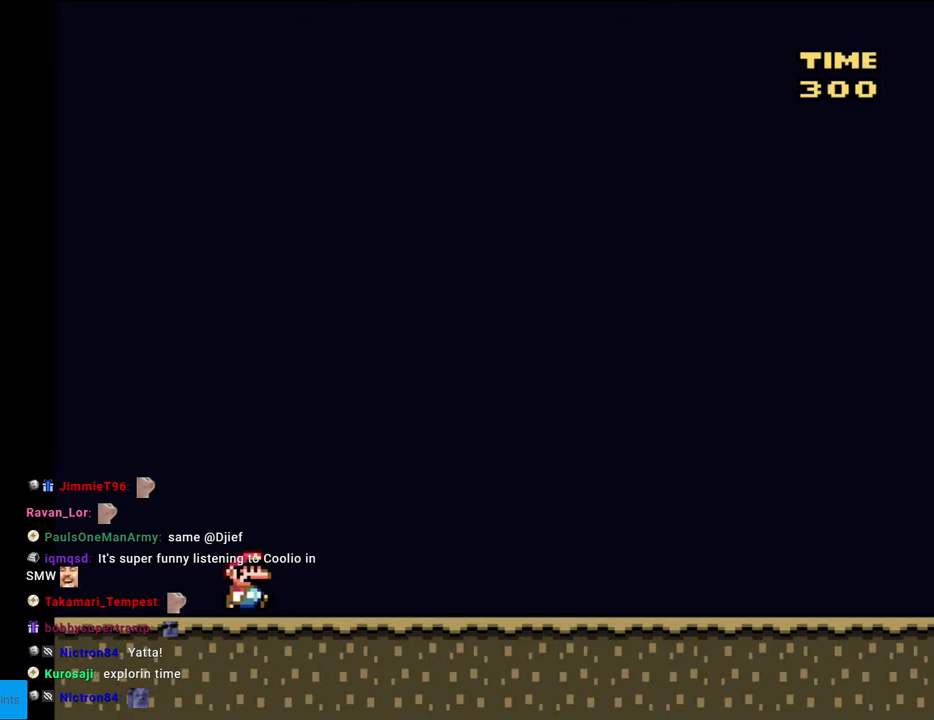
{"buttons": ["Y", "DPAD_RIGHT"], "events": []}
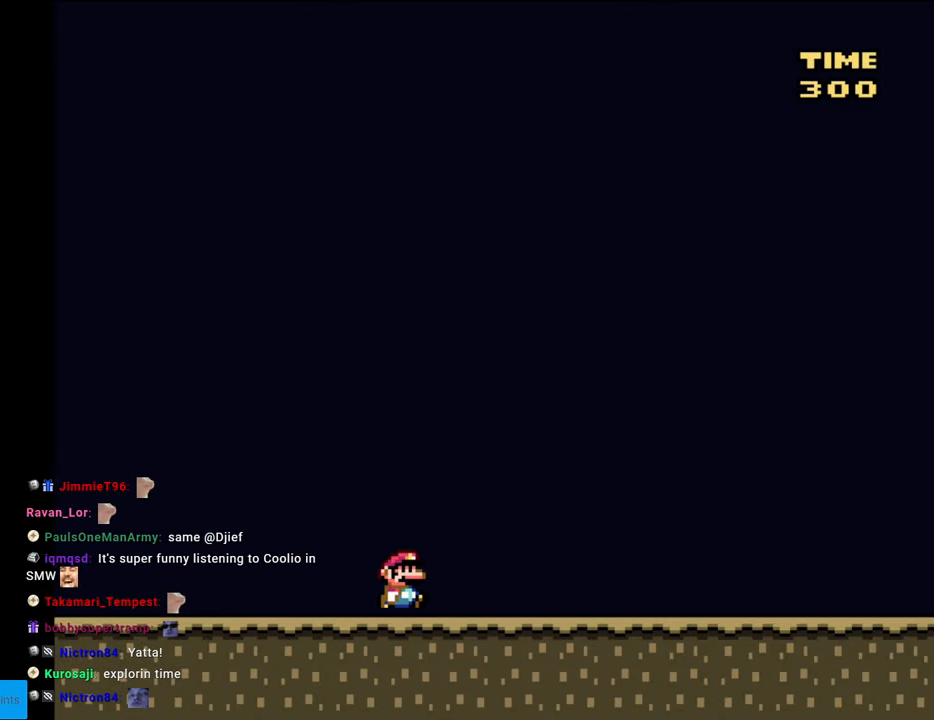
{"buttons": ["Y", "DPAD_RIGHT"], "events": []}
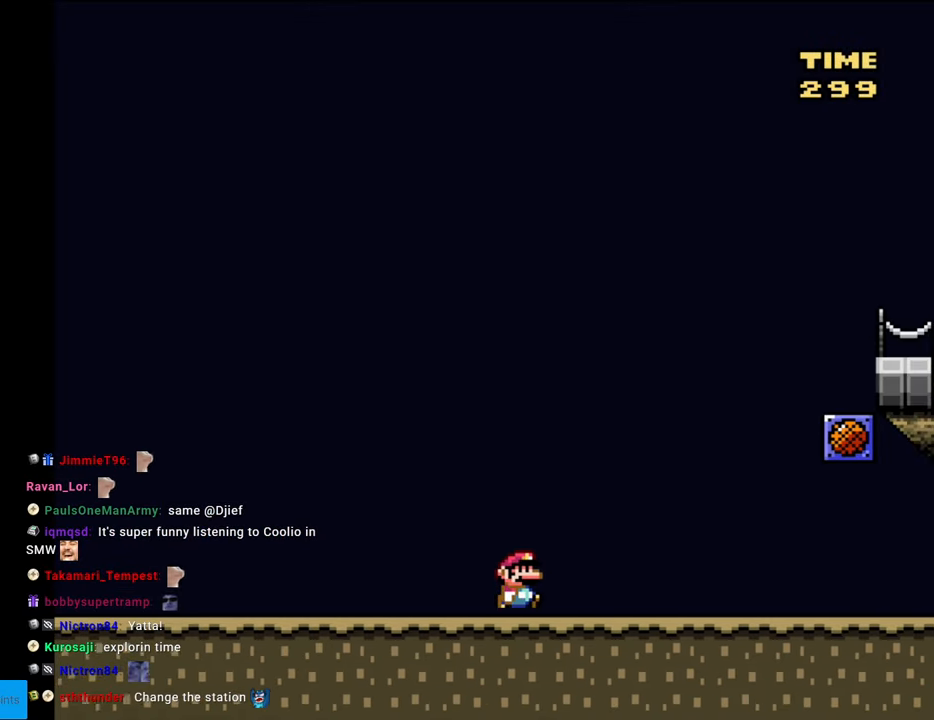
{"buttons": ["Y", "DPAD_RIGHT"], "events": []}
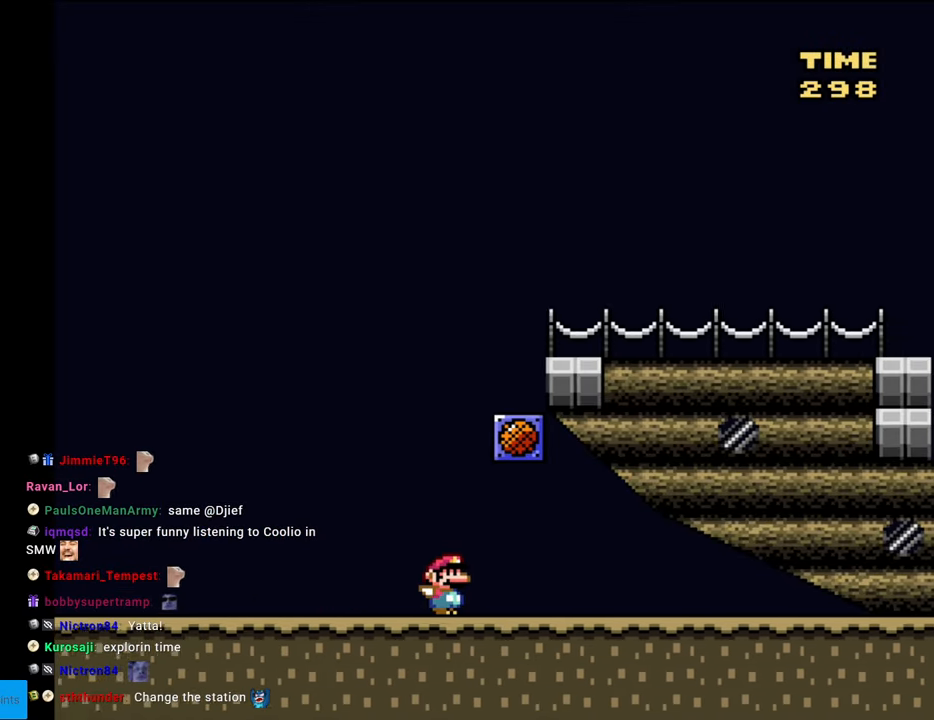
{"buttons": ["Y", "DPAD_RIGHT"], "events": []}
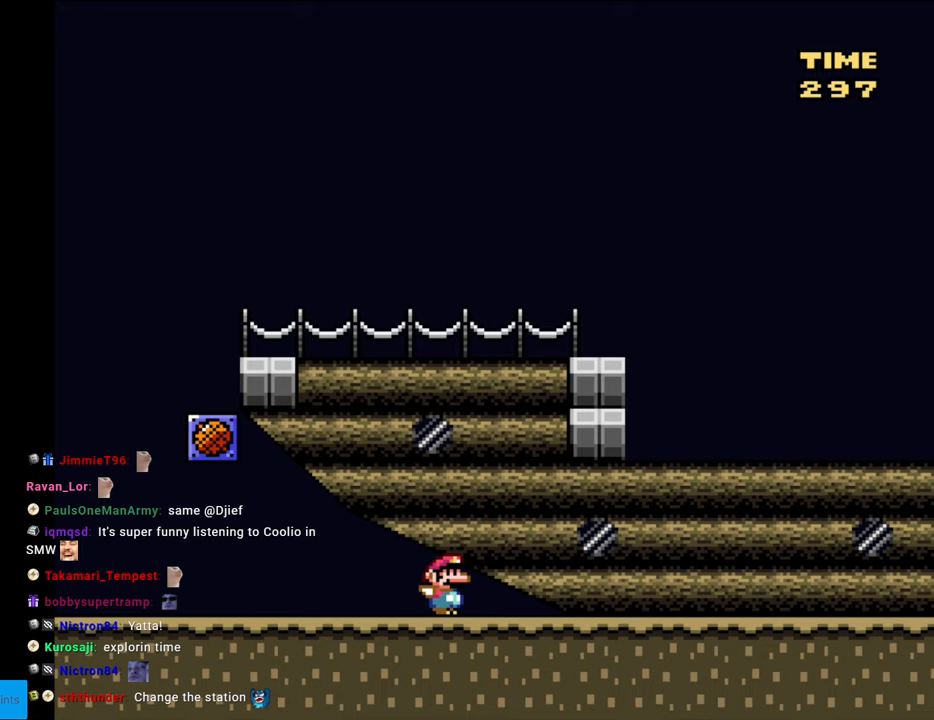
{"buttons": [], "events": [[100, "DPAD_RIGHT", "up"], [117, "DPAD_LEFT", "down"], [267, "DPAD_LEFT", "up"], [317, "Y", "up"]]}
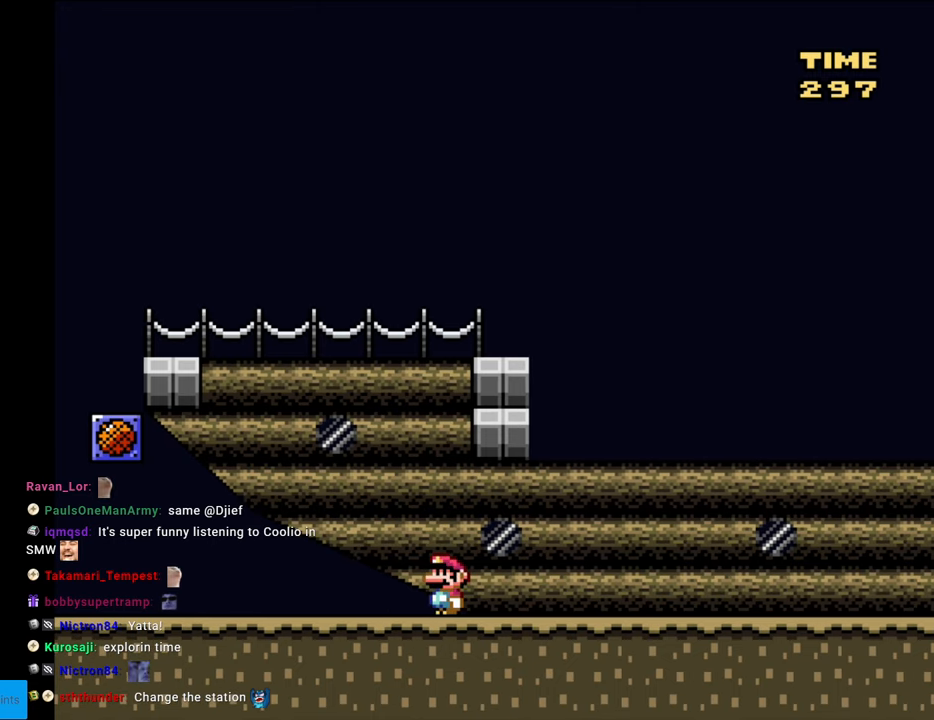
{"buttons": [], "events": []}